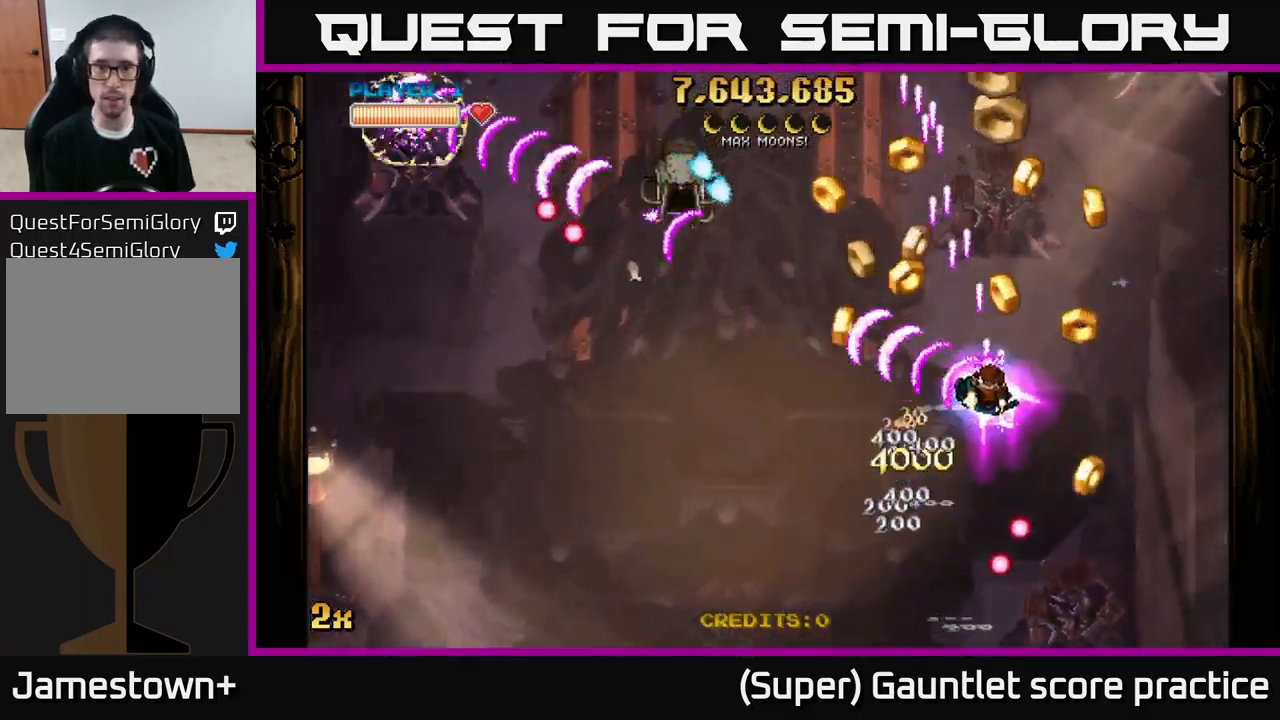
Gameplay with a controller (Xbox layout); each line is a JSON object with the inputs held at the frame after it. "events" lists button and stick changes between this image and that frame as [ms after this image, input, new state], when the widget could be followed in between. Not read: right_stick.
{"buttons": ["A"], "left_stick": "down", "events": [[150, "left_stick", "up-left"], [217, "left_stick", "down-left"], [334, "left_stick", "down"]]}
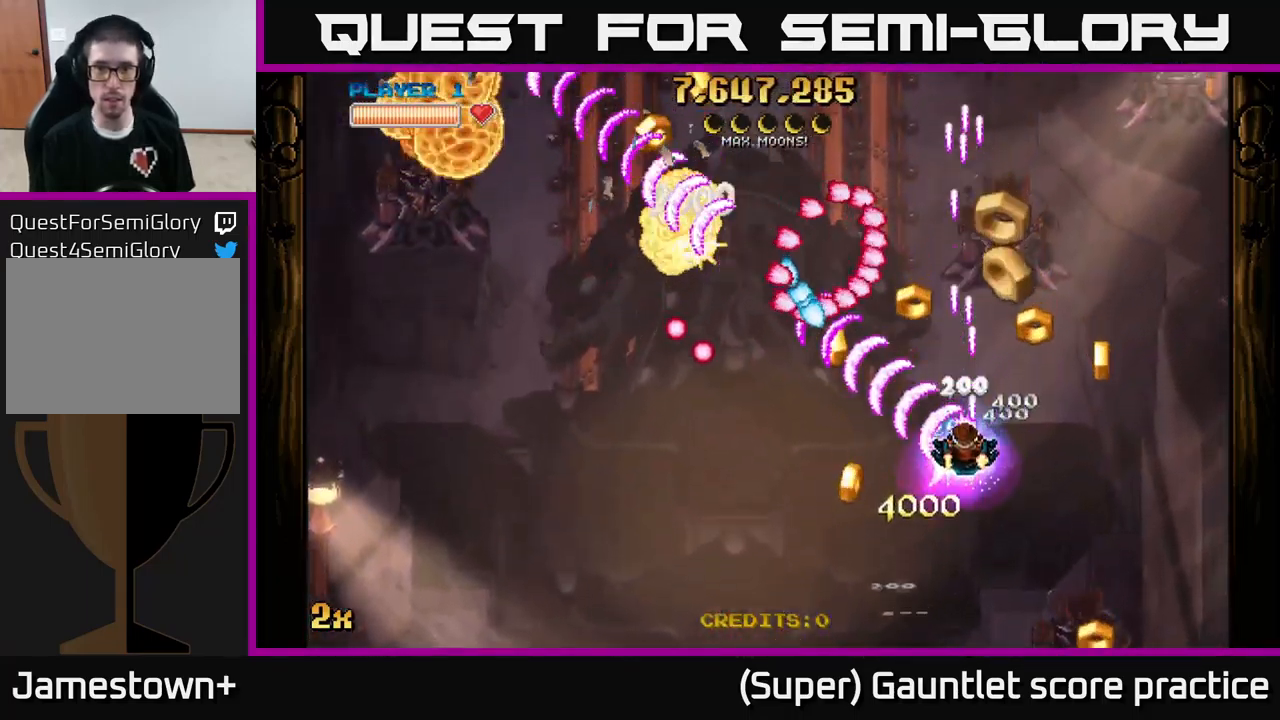
{"buttons": ["A"], "left_stick": "right", "events": [[417, "left_stick", "right"]]}
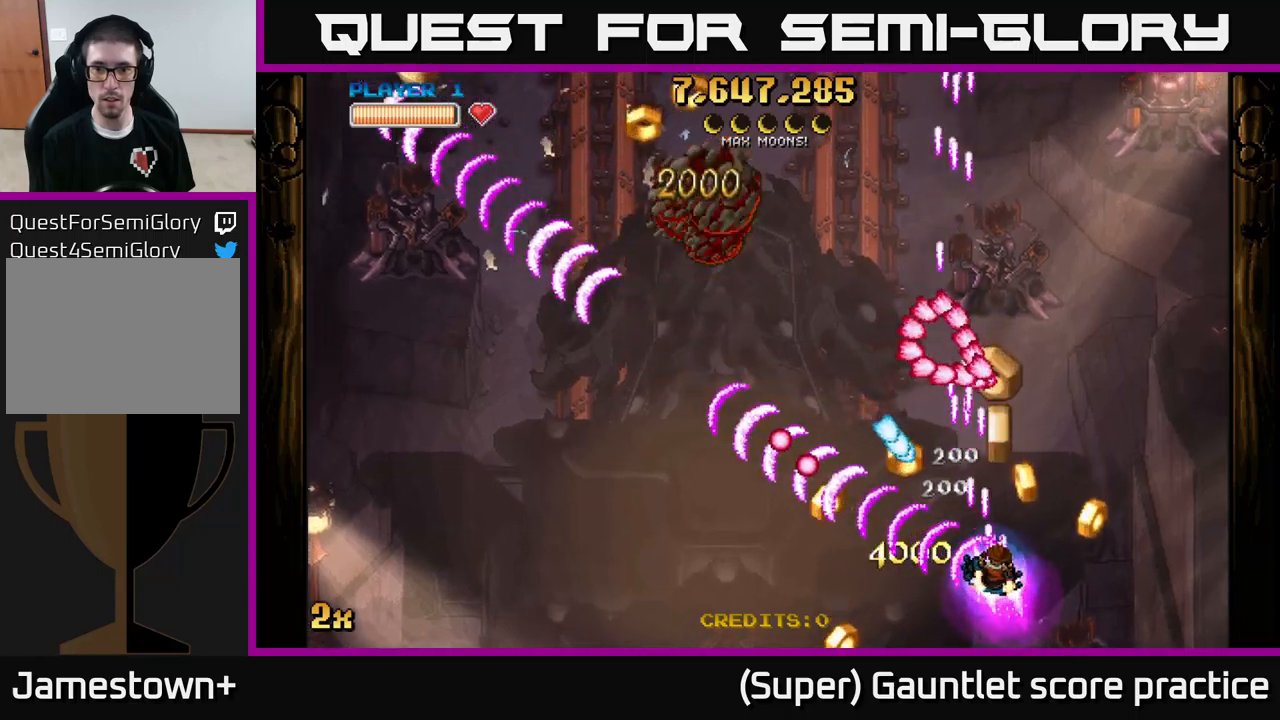
{"buttons": ["A"], "left_stick": "up-left", "events": [[100, "left_stick", "left"], [217, "left_stick", "down"], [317, "left_stick", "right"], [383, "left_stick", "up"], [433, "left_stick", "up-left"]]}
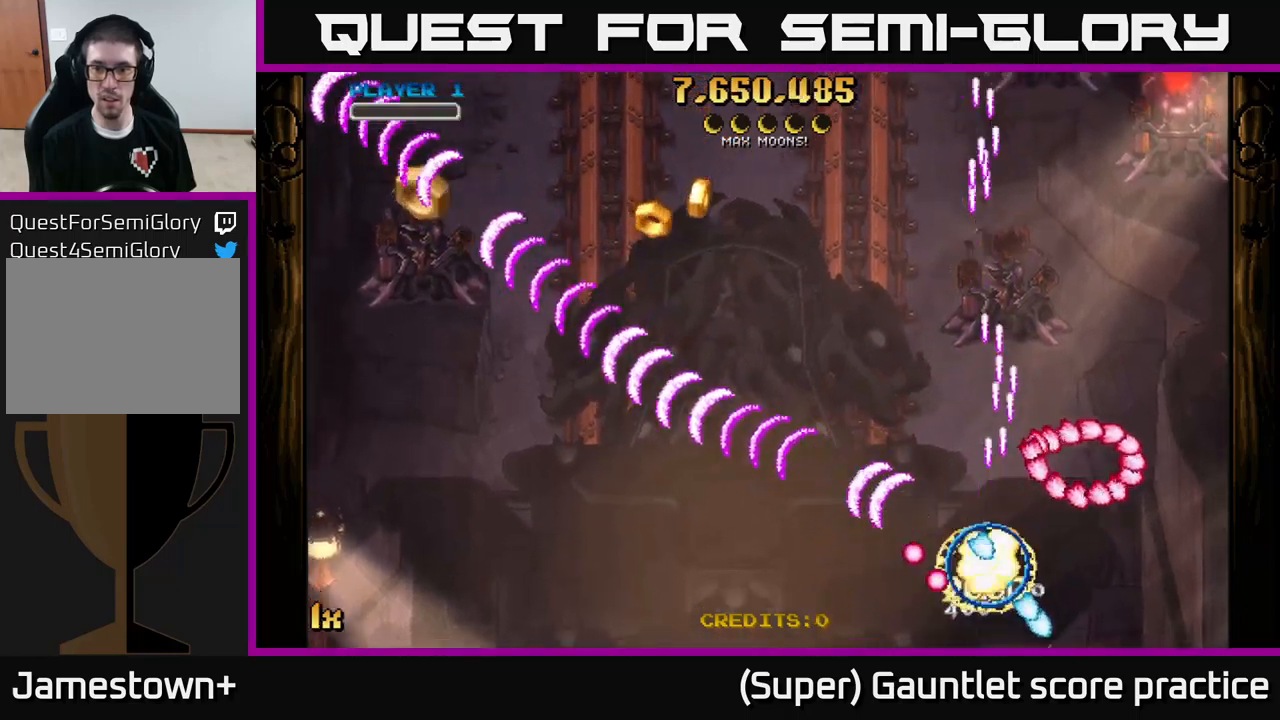
{"buttons": [], "left_stick": "left", "events": [[250, "left_stick", "center"], [417, "A", "up"], [467, "left_stick", "left"]]}
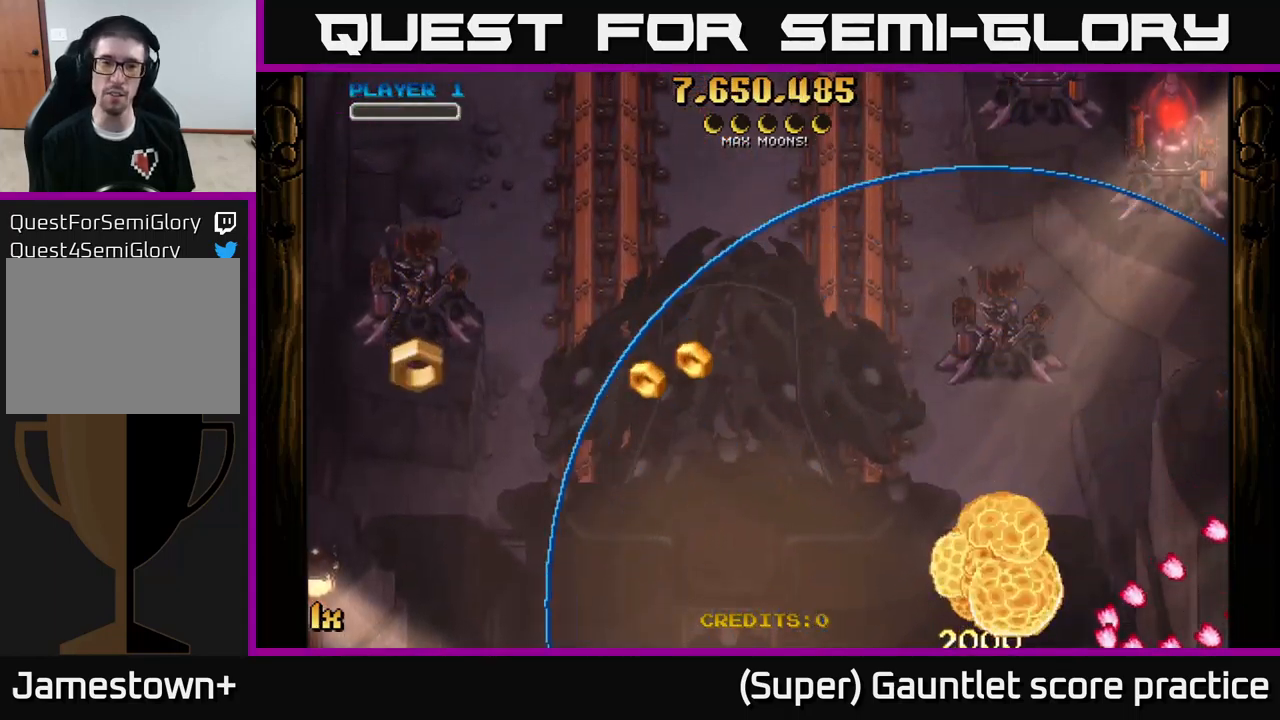
{"buttons": ["A"], "left_stick": "down-left", "events": [[33, "A", "down"], [317, "left_stick", "down-left"]]}
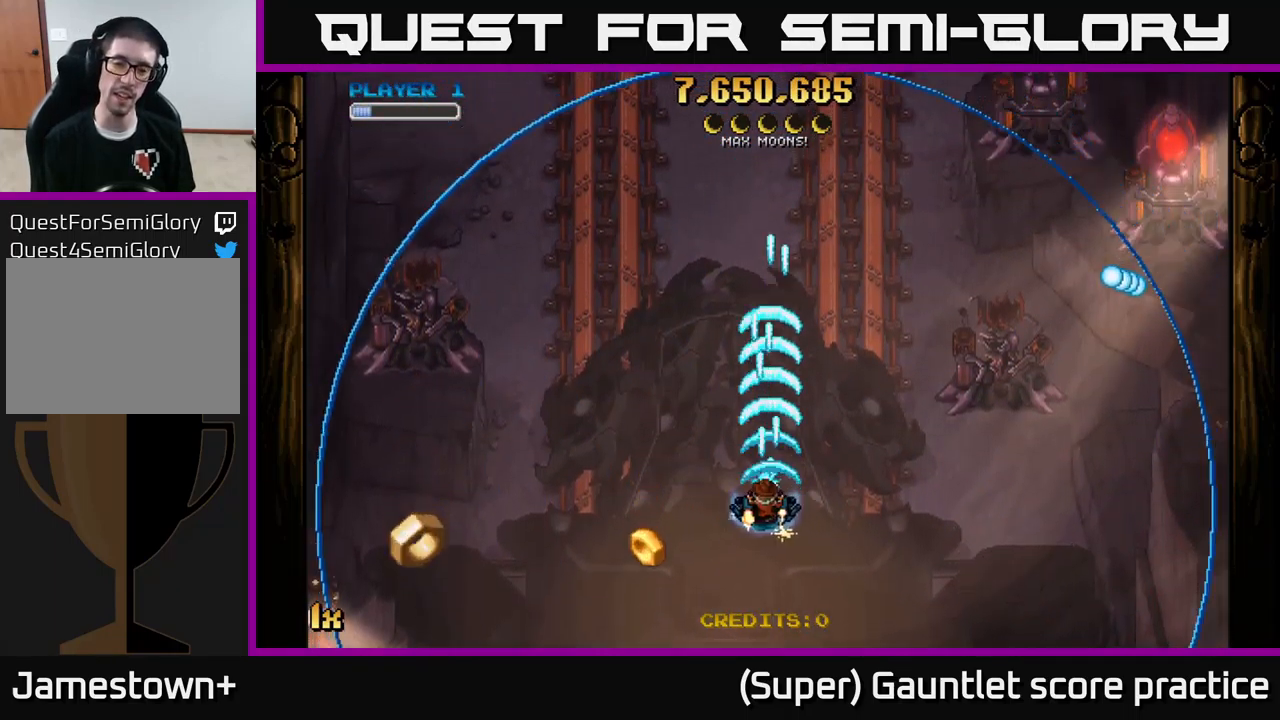
{"buttons": ["A", "X"], "left_stick": "up-right", "events": [[383, "left_stick", "down-right"], [433, "X", "down"], [433, "left_stick", "up-right"]]}
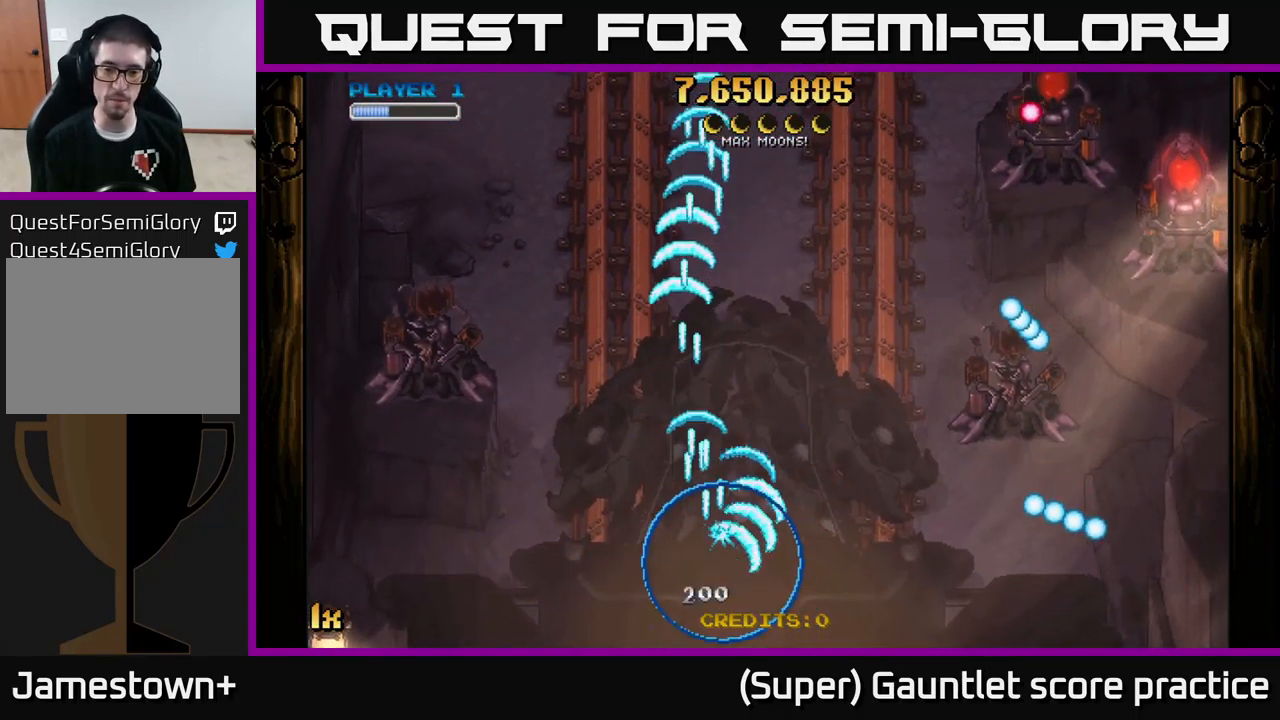
{"buttons": ["A"], "left_stick": "right", "events": [[100, "X", "up"], [217, "left_stick", "right"]]}
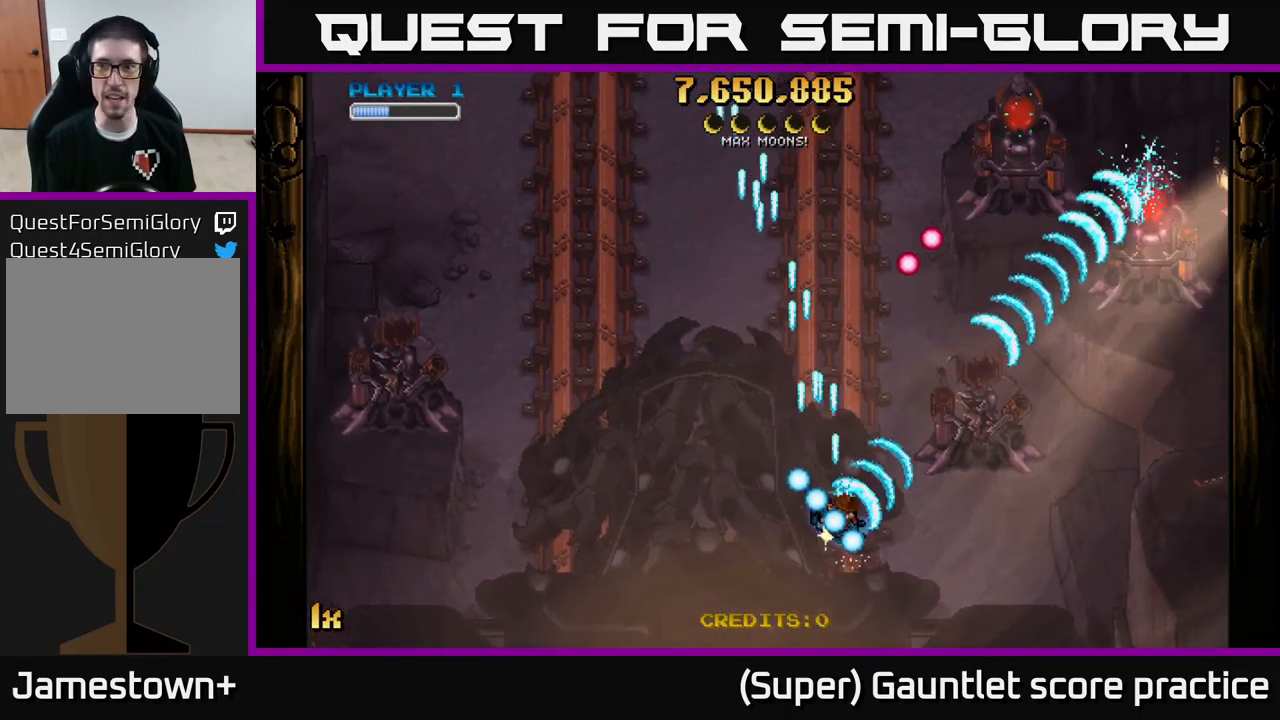
{"buttons": ["A", "X"], "left_stick": "up", "events": [[450, "X", "down"], [450, "left_stick", "up"]]}
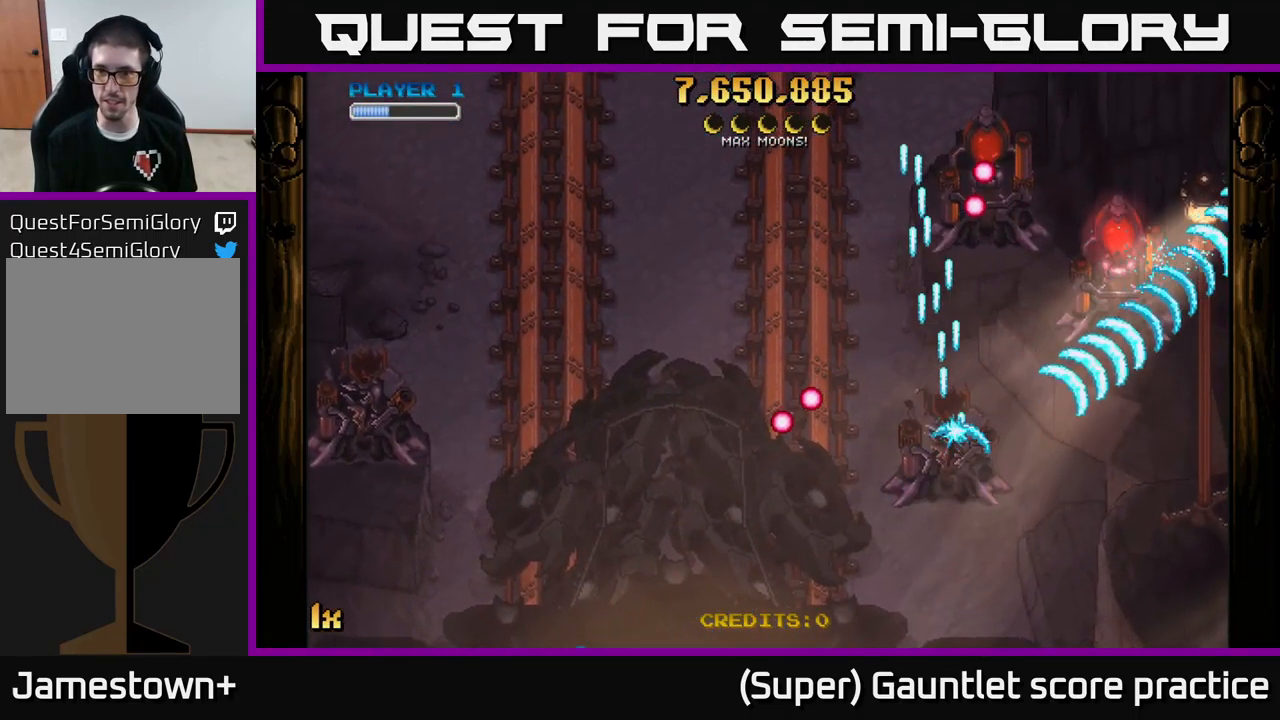
{"buttons": ["A"], "left_stick": "right", "events": [[133, "X", "up"], [300, "left_stick", "down-right"], [483, "left_stick", "right"]]}
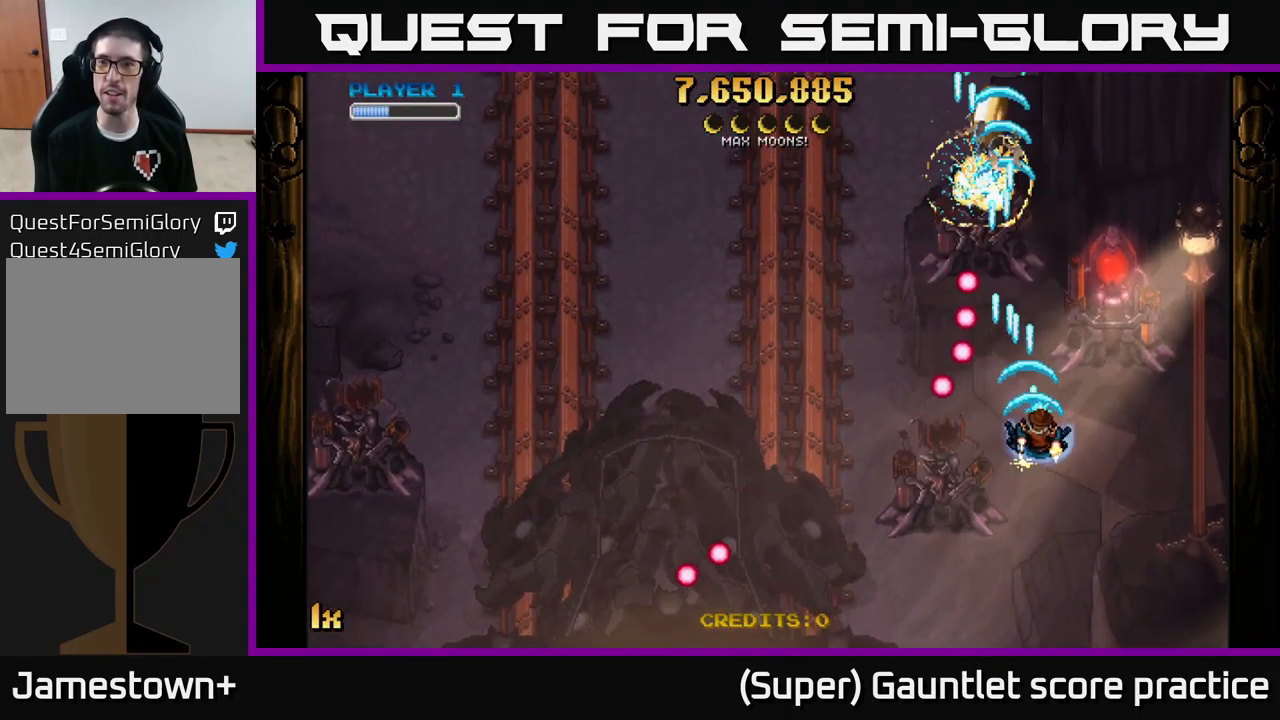
{"buttons": ["A"], "left_stick": "up-left", "events": [[367, "left_stick", "up"], [417, "left_stick", "up-left"]]}
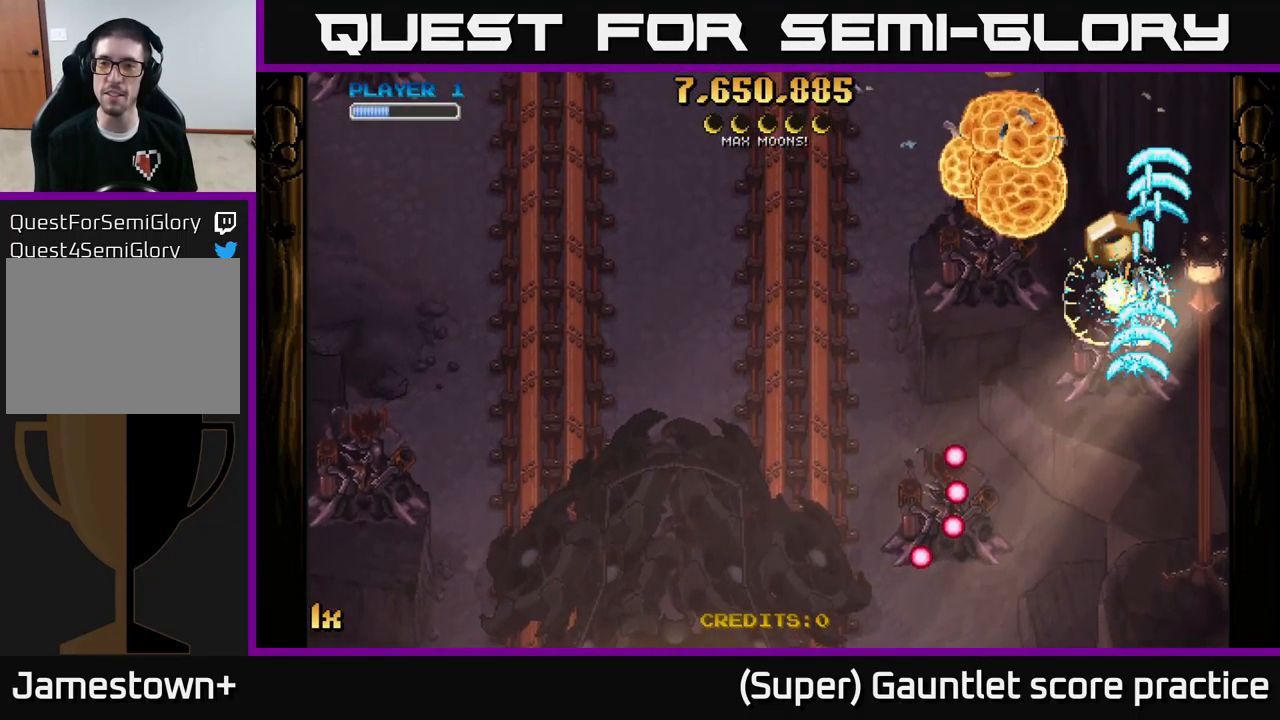
{"buttons": ["A"], "left_stick": "up", "events": [[33, "X", "down"], [100, "left_stick", "left"], [167, "X", "up"], [300, "left_stick", "up-right"], [467, "left_stick", "up"]]}
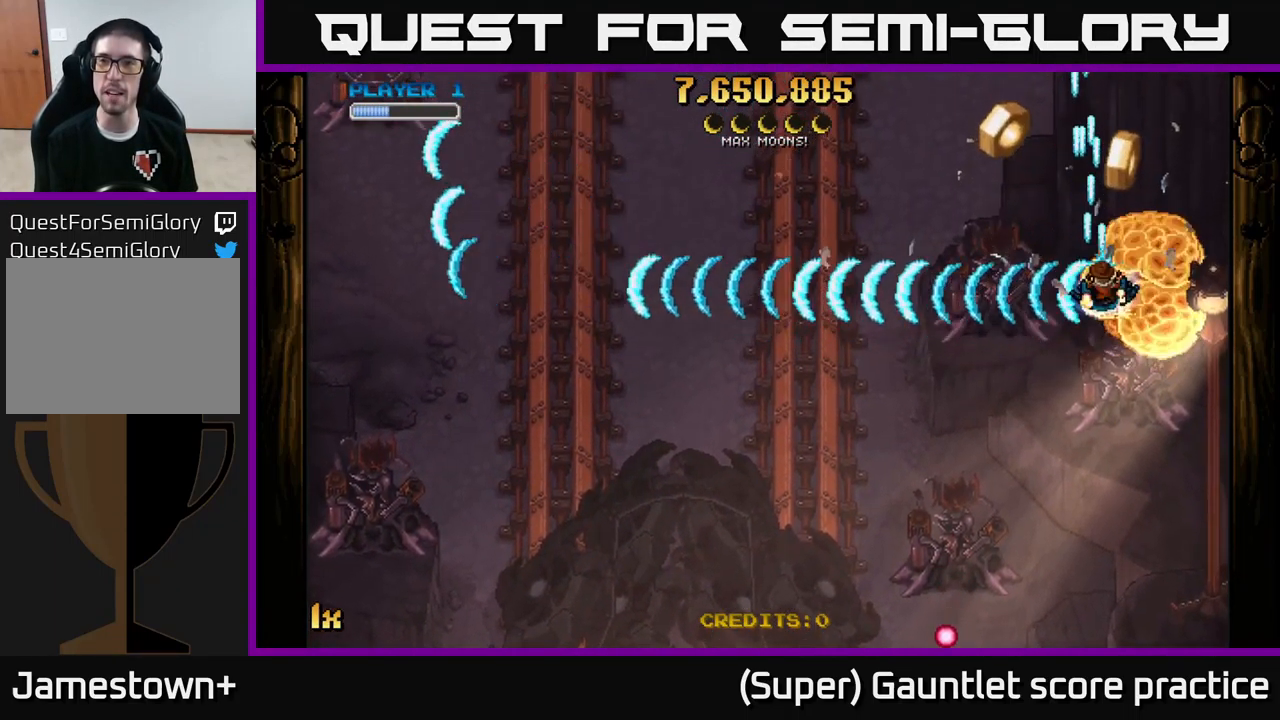
{"buttons": ["A"], "left_stick": "down-left", "events": [[83, "left_stick", "up-left"], [267, "left_stick", "right"], [484, "left_stick", "down-left"]]}
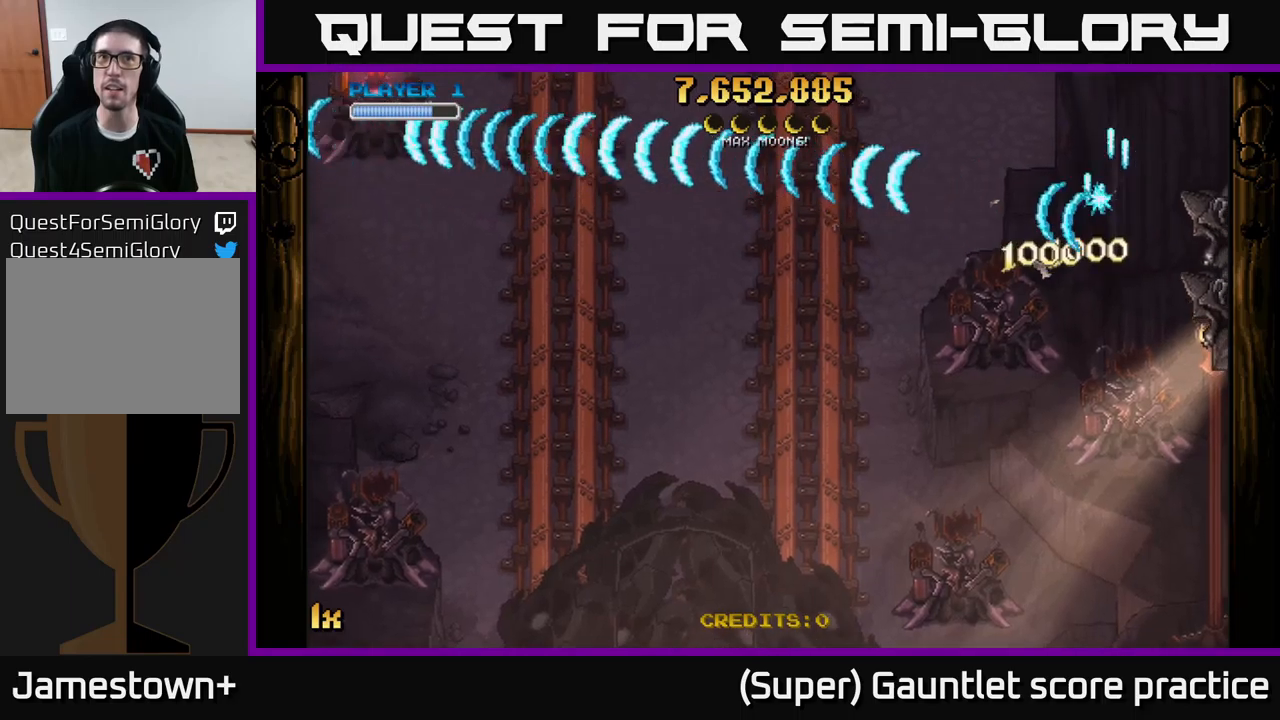
{"buttons": ["A"], "left_stick": "down-left", "events": []}
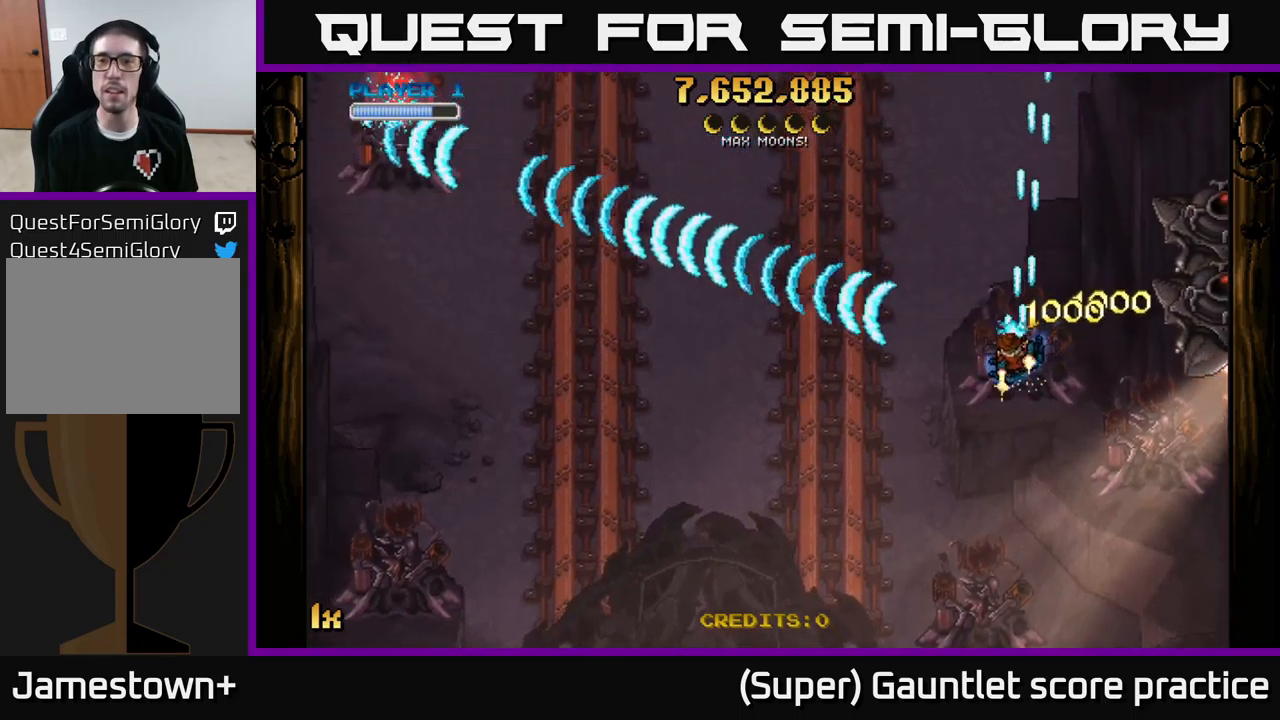
{"buttons": ["A"], "left_stick": "up-left", "events": [[117, "left_stick", "down-right"], [184, "left_stick", "right"], [367, "left_stick", "left"], [450, "left_stick", "up-left"]]}
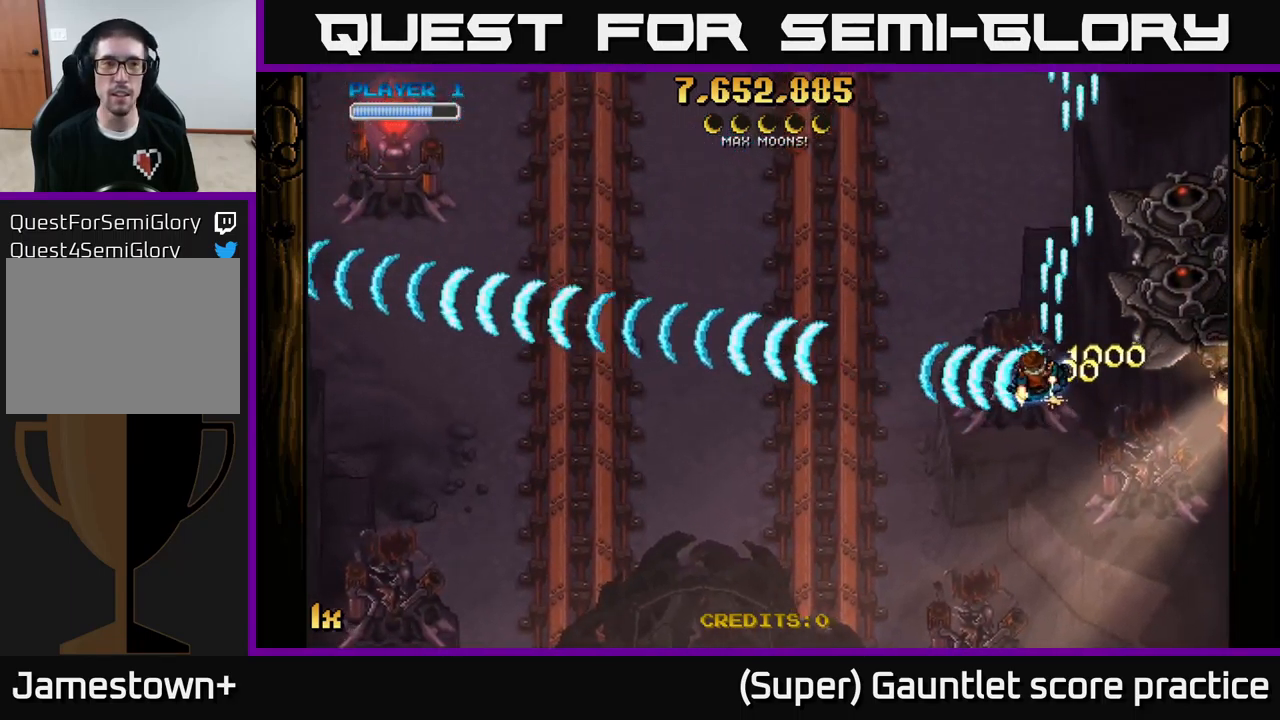
{"buttons": ["A"], "left_stick": "left", "events": [[84, "left_stick", "up"], [367, "left_stick", "left"]]}
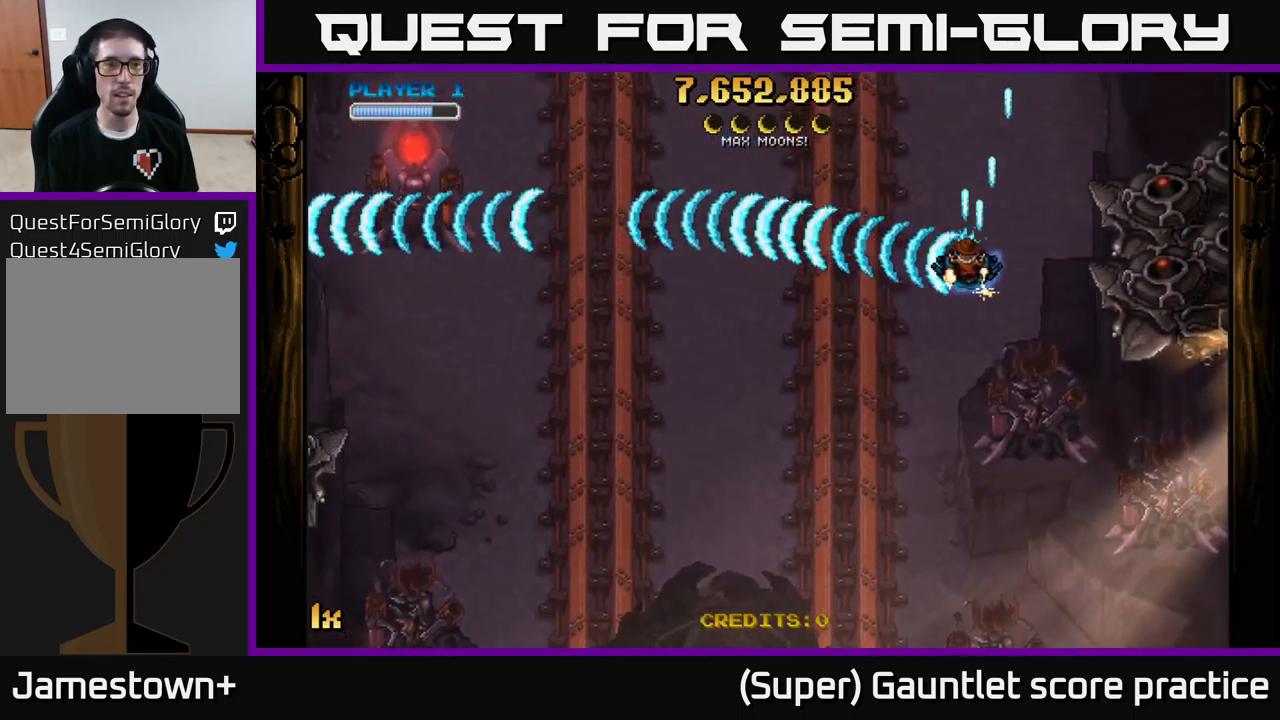
{"buttons": ["A"], "left_stick": "left", "events": []}
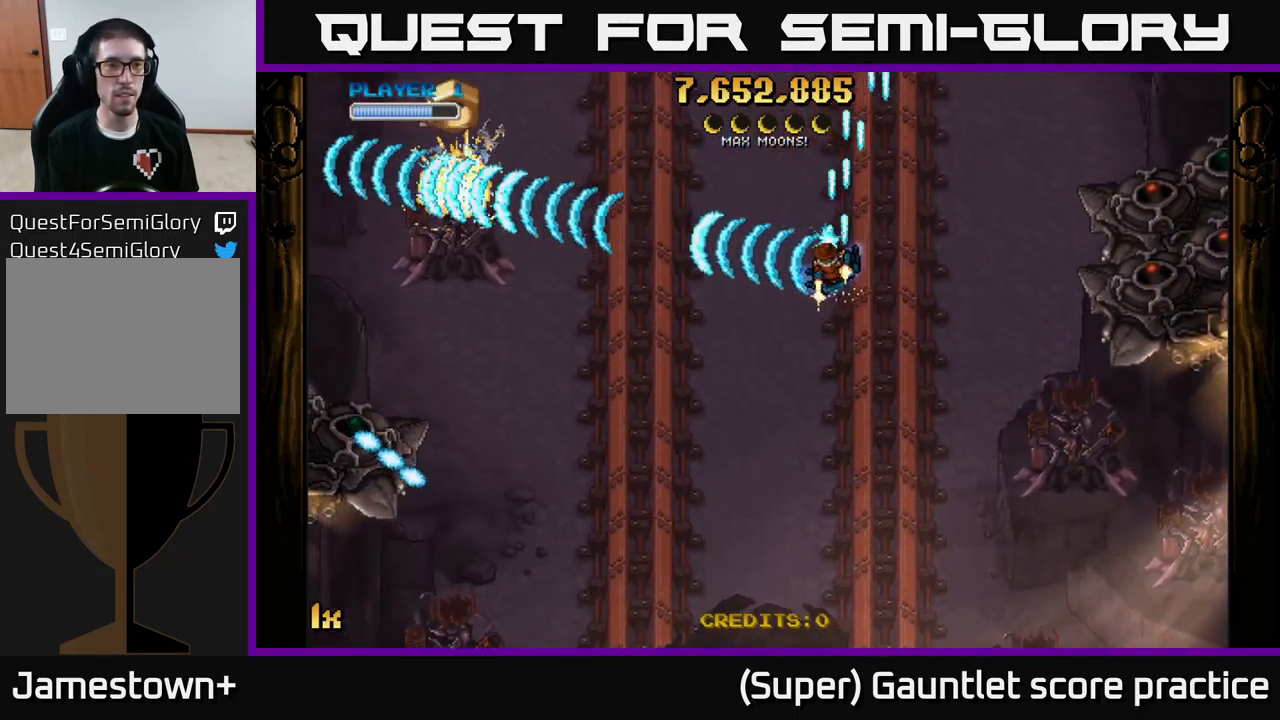
{"buttons": ["A"], "left_stick": "left", "events": [[167, "X", "down"], [284, "X", "up"]]}
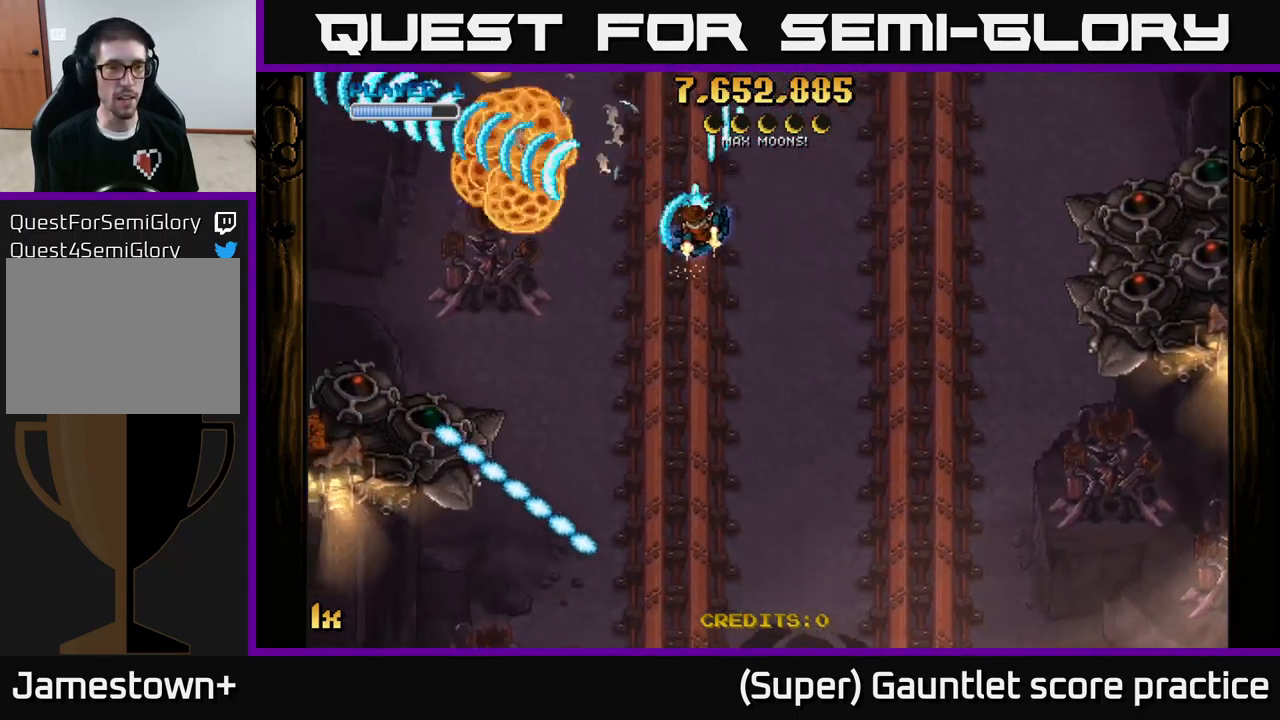
{"buttons": ["A"], "left_stick": "up-left", "events": [[334, "X", "down"], [434, "X", "up"], [467, "left_stick", "up-left"]]}
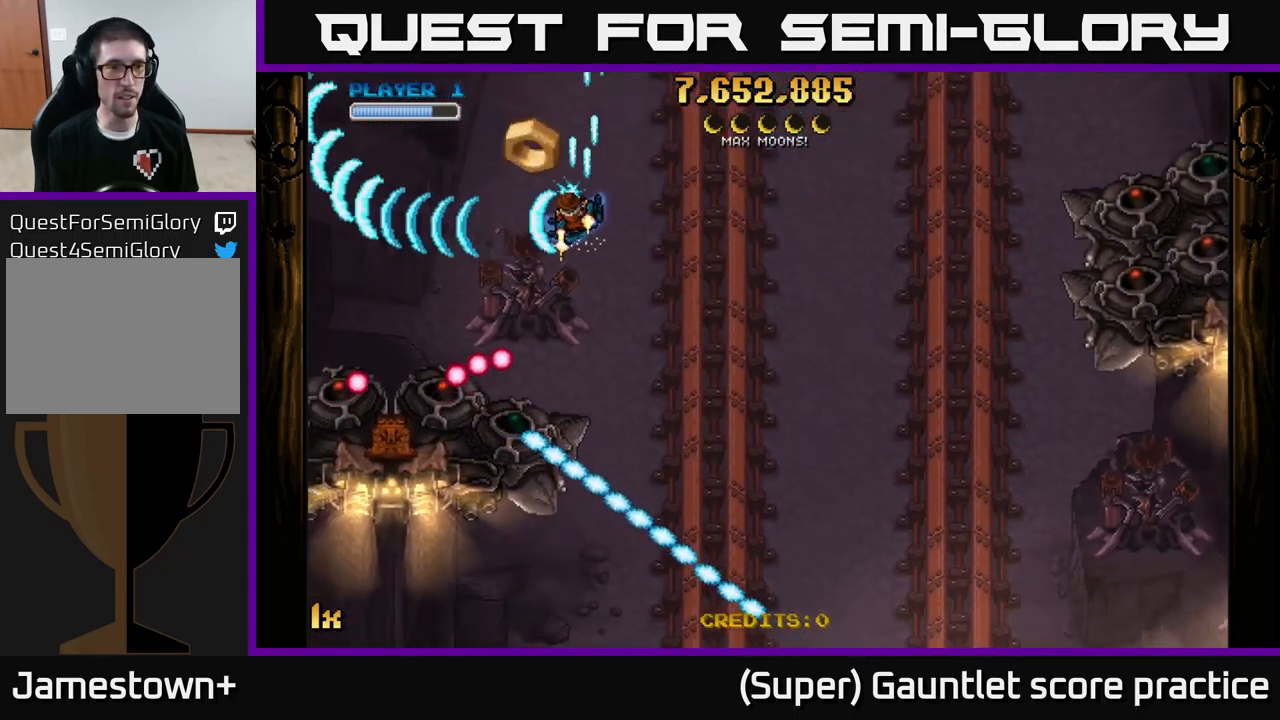
{"buttons": ["A"], "left_stick": "up-left", "events": [[184, "left_stick", "down-left"], [217, "X", "down"], [300, "left_stick", "down"], [350, "X", "up"], [467, "left_stick", "up-left"]]}
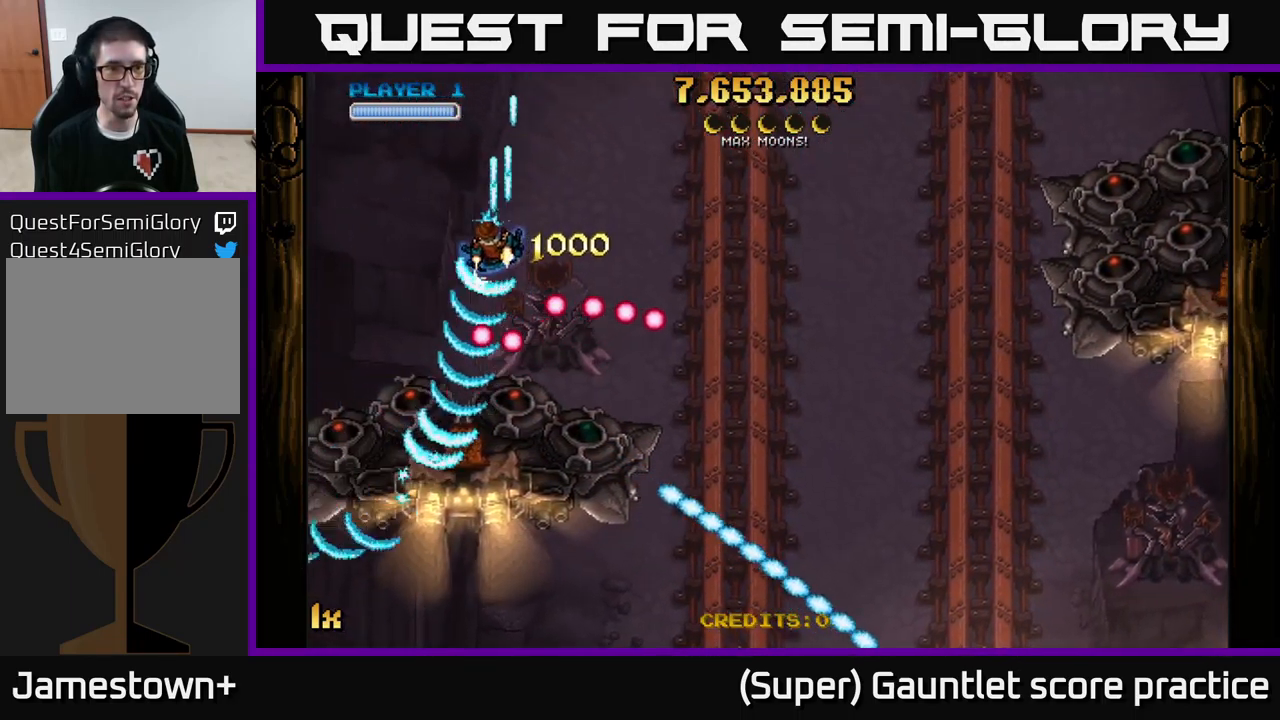
{"buttons": ["A", "X"], "left_stick": "down-left", "events": [[67, "left_stick", "left"], [317, "left_stick", "down-left"], [334, "X", "down"]]}
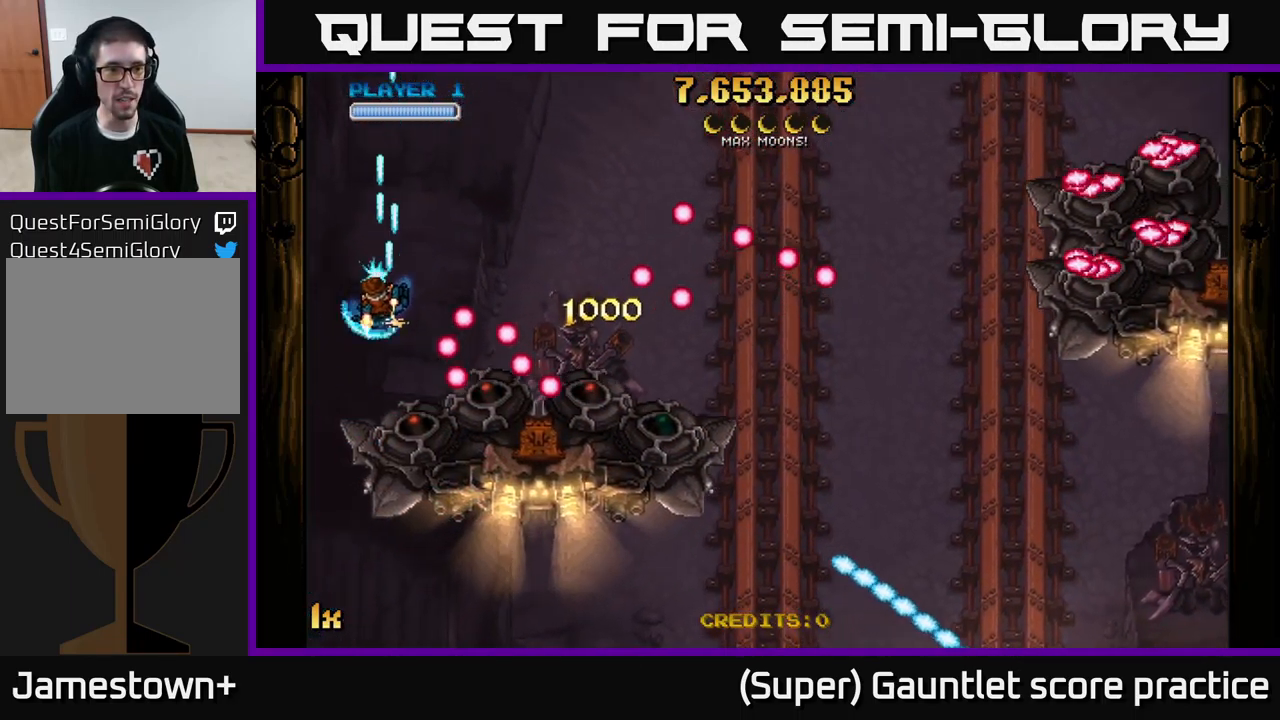
{"buttons": ["A"], "left_stick": "down", "events": [[100, "X", "up"], [150, "left_stick", "down"]]}
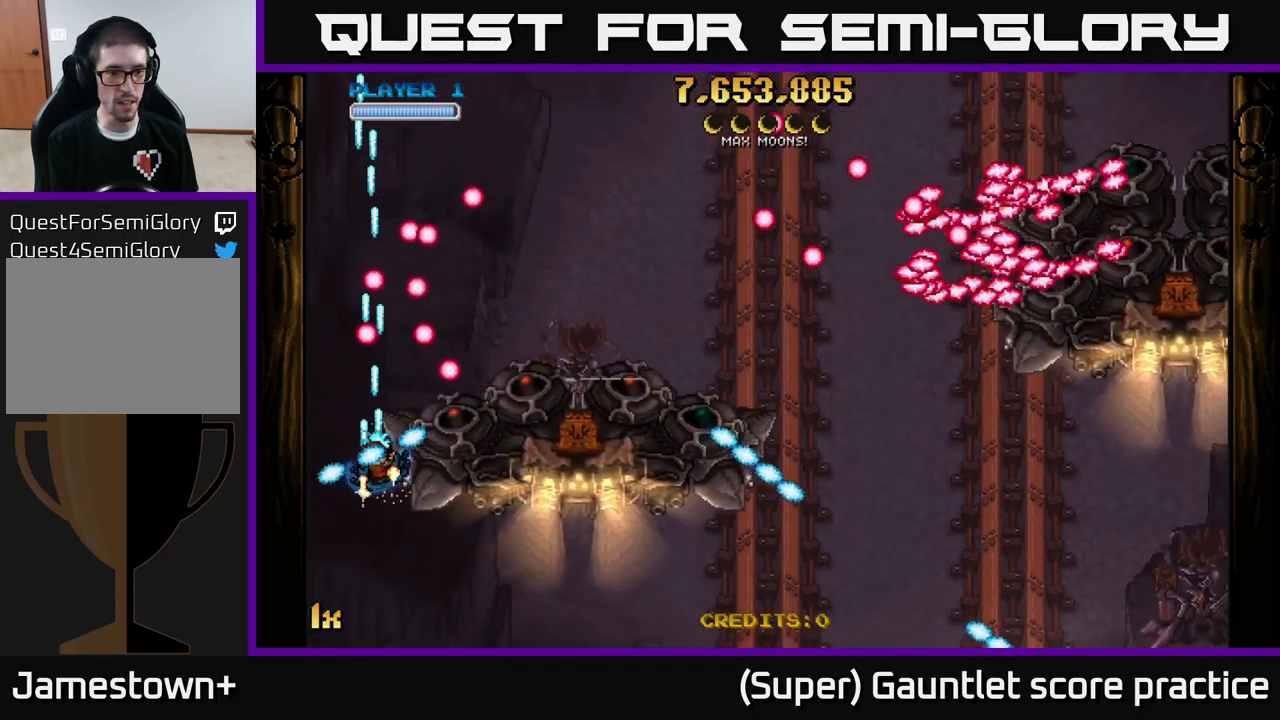
{"buttons": ["A", "X"], "left_stick": "up-right", "events": [[17, "left_stick", "down-right"], [384, "left_stick", "up-right"], [417, "X", "down"]]}
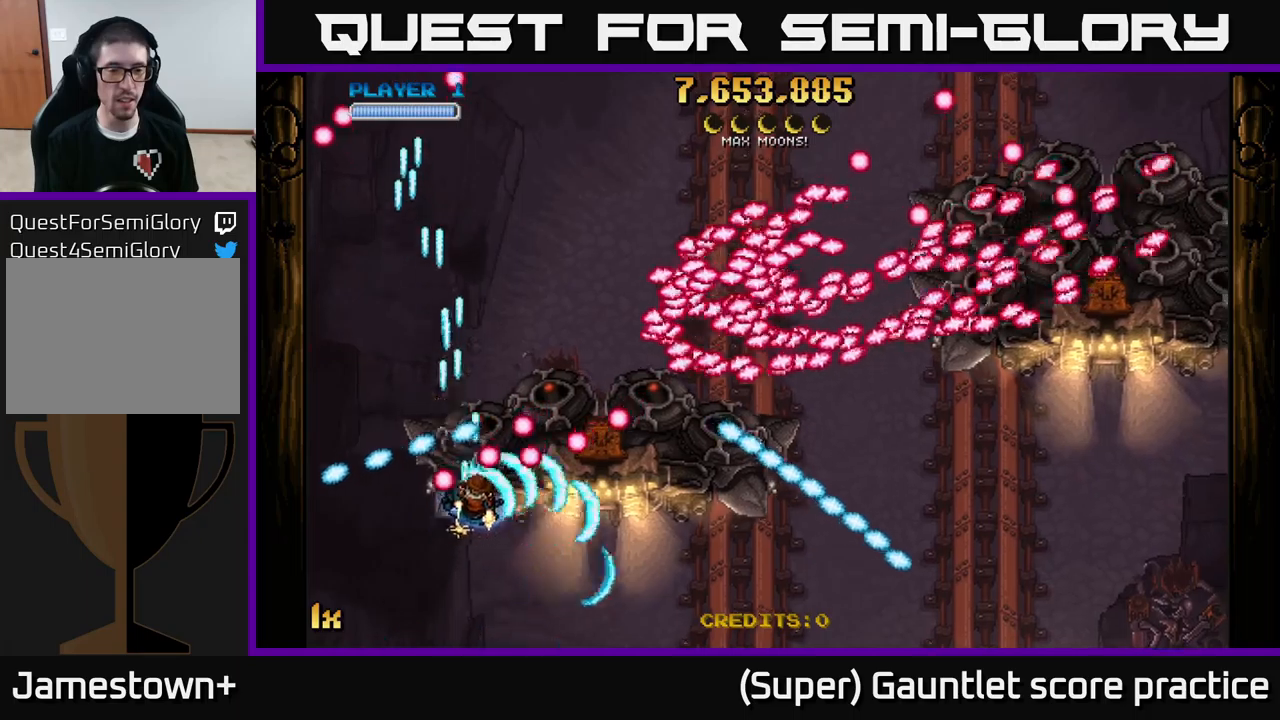
{"buttons": ["A"], "left_stick": "down-right", "events": [[34, "X", "up"], [100, "left_stick", "down"], [200, "left_stick", "down-right"]]}
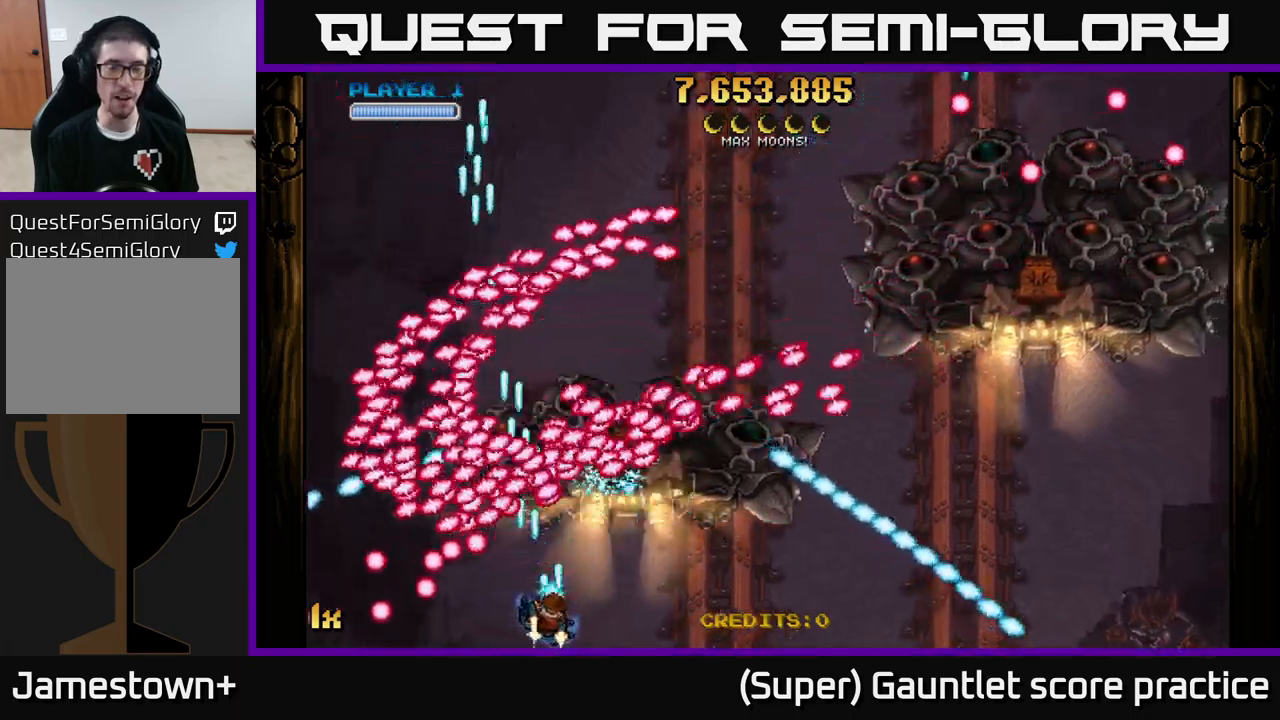
{"buttons": ["A"], "left_stick": "down-right", "events": [[34, "left_stick", "right"], [317, "X", "down"], [334, "left_stick", "up"], [417, "X", "up"], [434, "left_stick", "right"], [484, "left_stick", "down-right"]]}
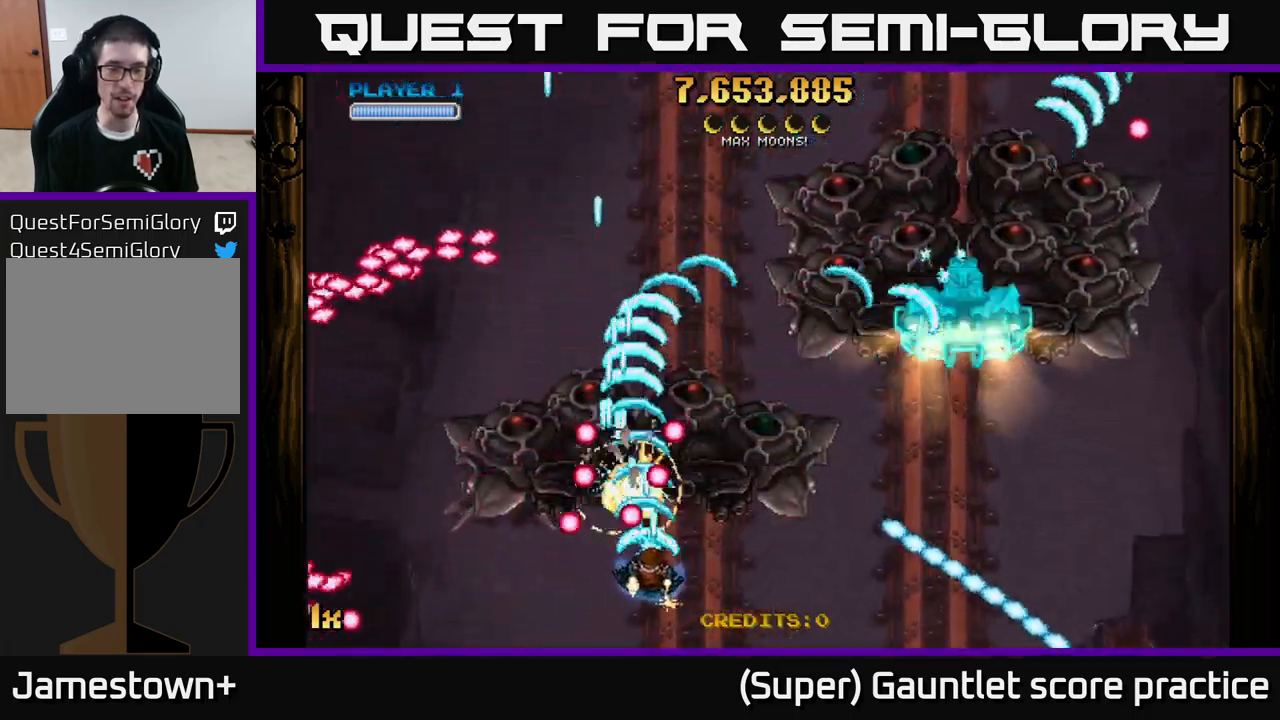
{"buttons": ["A"], "left_stick": "center", "events": [[234, "left_stick", "center"], [367, "left_stick", "right"], [500, "left_stick", "center"]]}
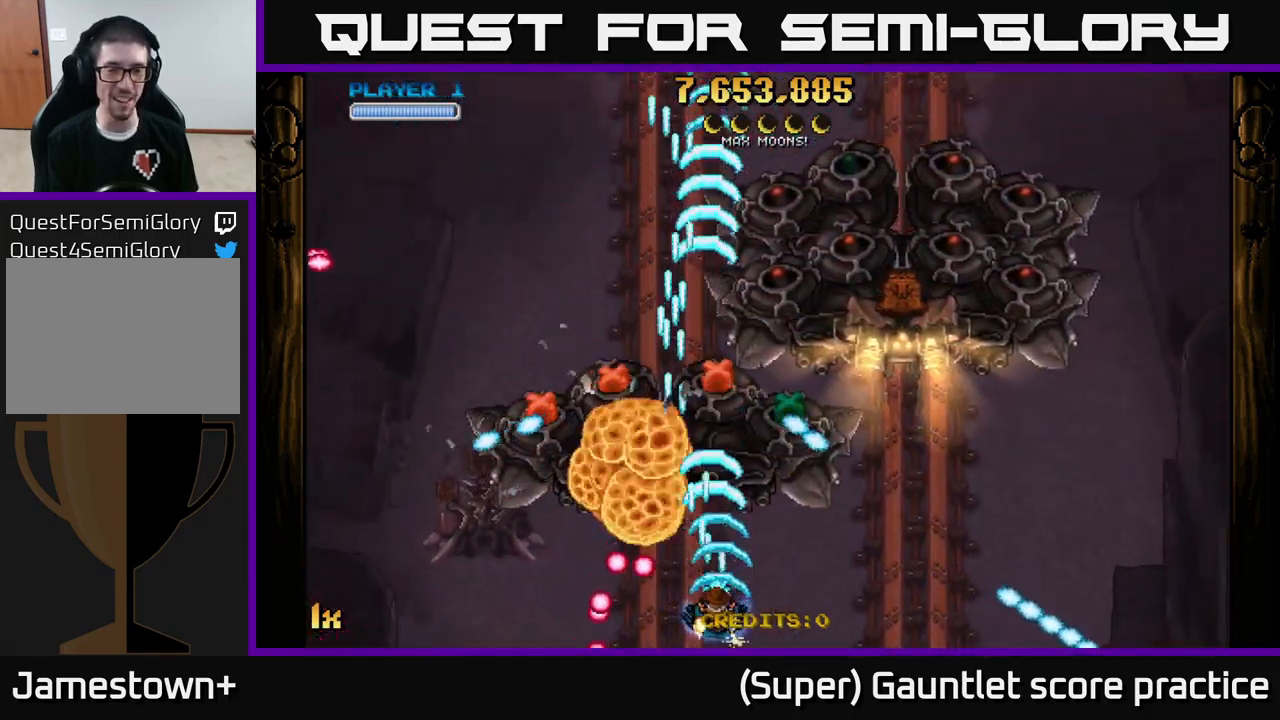
{"buttons": ["A"], "left_stick": "left", "events": [[134, "left_stick", "up"], [234, "left_stick", "right"], [317, "left_stick", "down-left"], [417, "left_stick", "left"]]}
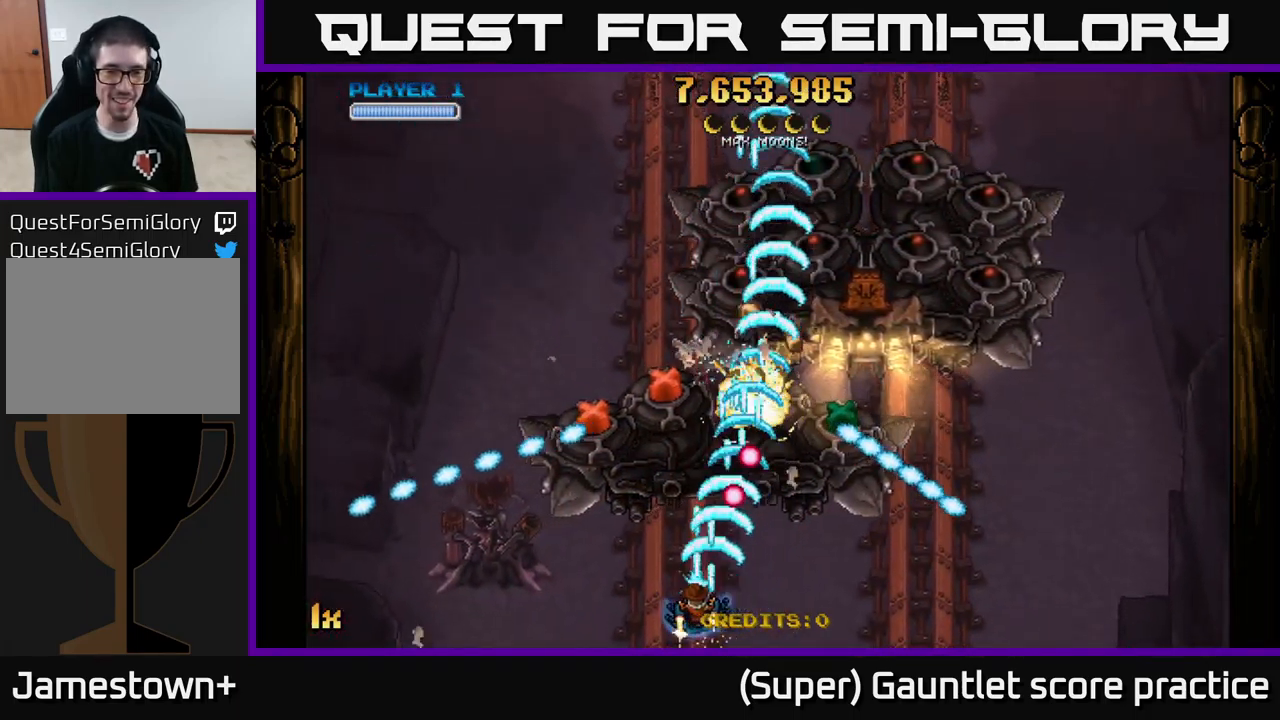
{"buttons": ["A"], "left_stick": "up-right", "events": [[184, "left_stick", "center"], [434, "left_stick", "up-right"]]}
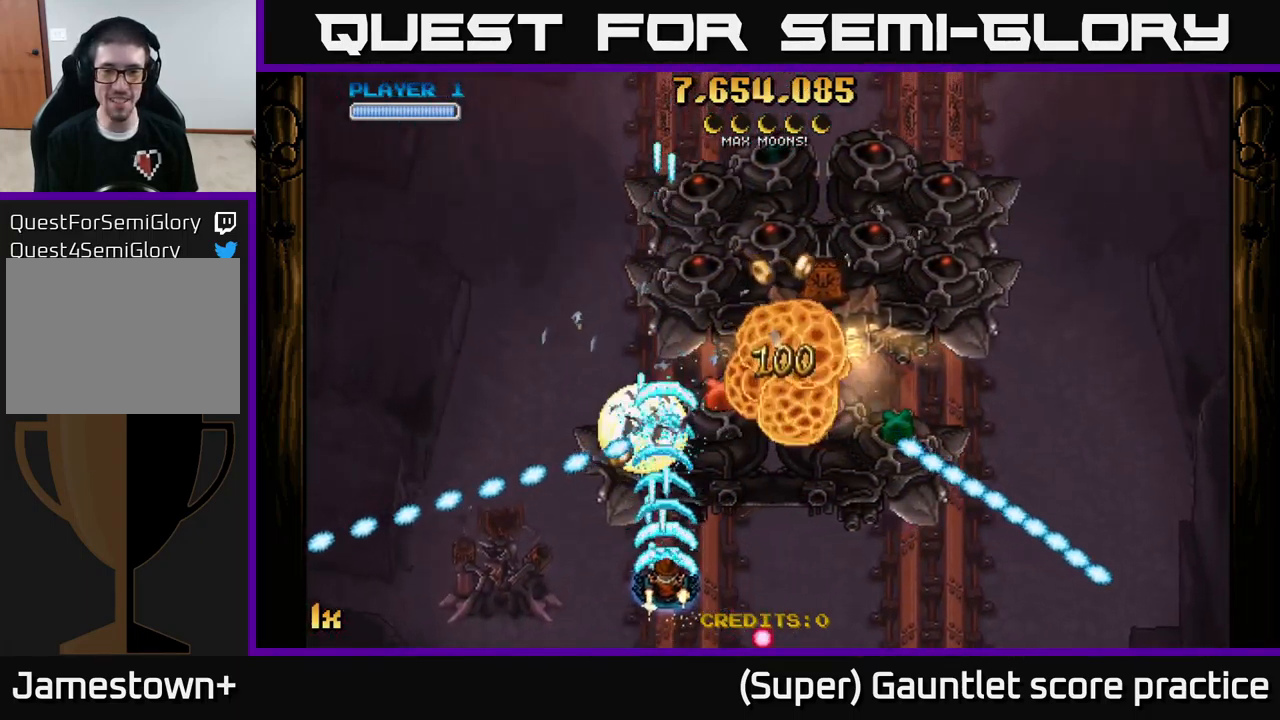
{"buttons": [], "left_stick": "down-right", "events": [[84, "left_stick", "right"], [300, "A", "up"], [334, "left_stick", "down-right"]]}
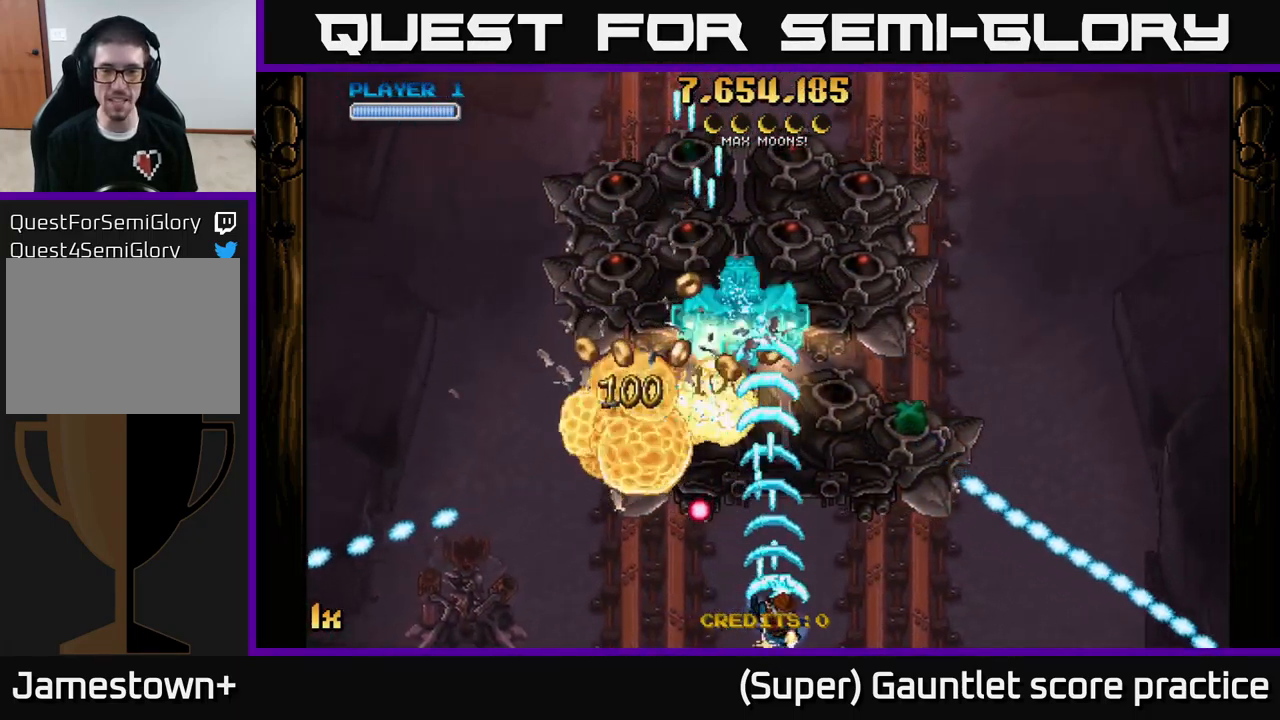
{"buttons": [], "left_stick": "up-left", "events": [[67, "left_stick", "center"], [117, "left_stick", "up-left"]]}